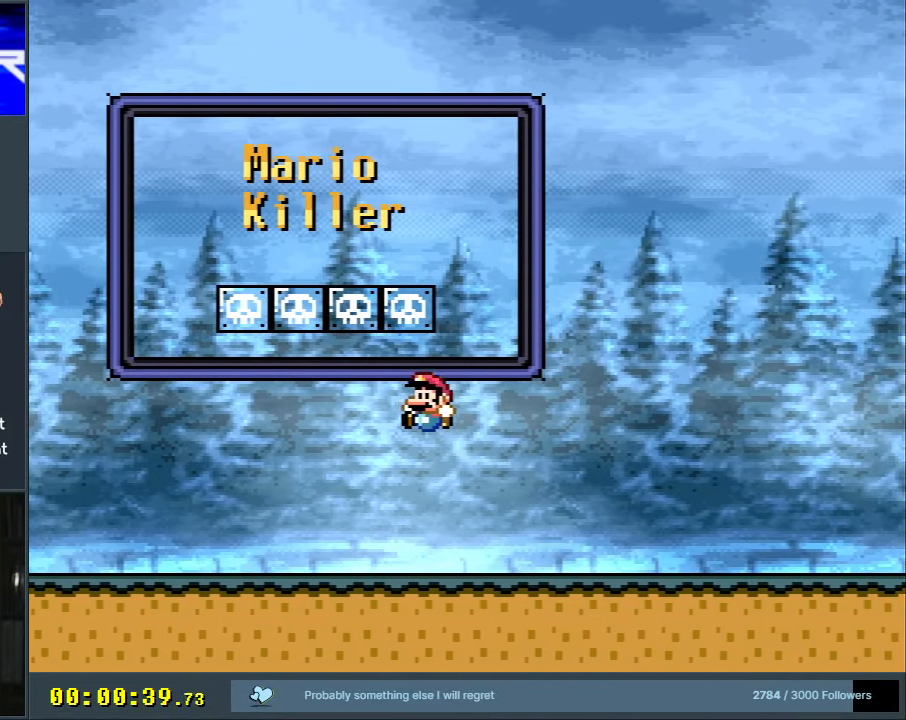
Gameplay with a controller (Nintendo layout); each line is a JSON object with the inputs held at the frame after it. "events" lists button and stick changes between this image and that frame as [ms after this image, input, new state], when the widget could be followed in between. Not read: L3 R3.
{"buttons": ["B", "Y", "DPAD_RIGHT"], "events": [[150, "B", "up"], [333, "DPAD_LEFT", "up"], [350, "B", "down"], [417, "DPAD_RIGHT", "down"]]}
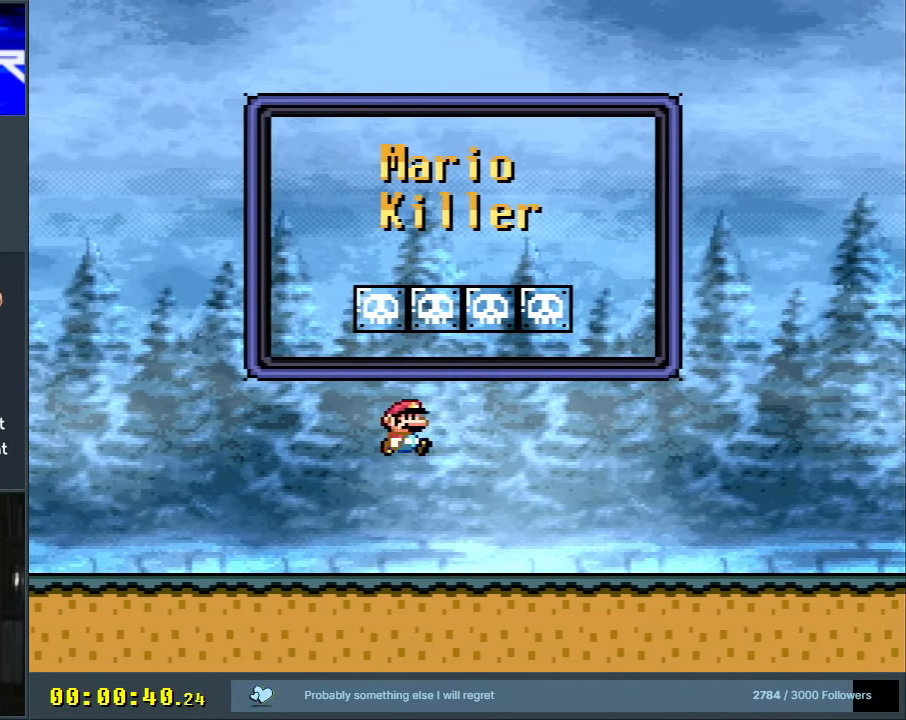
{"buttons": ["Y", "DPAD_RIGHT"], "events": [[317, "B", "up"]]}
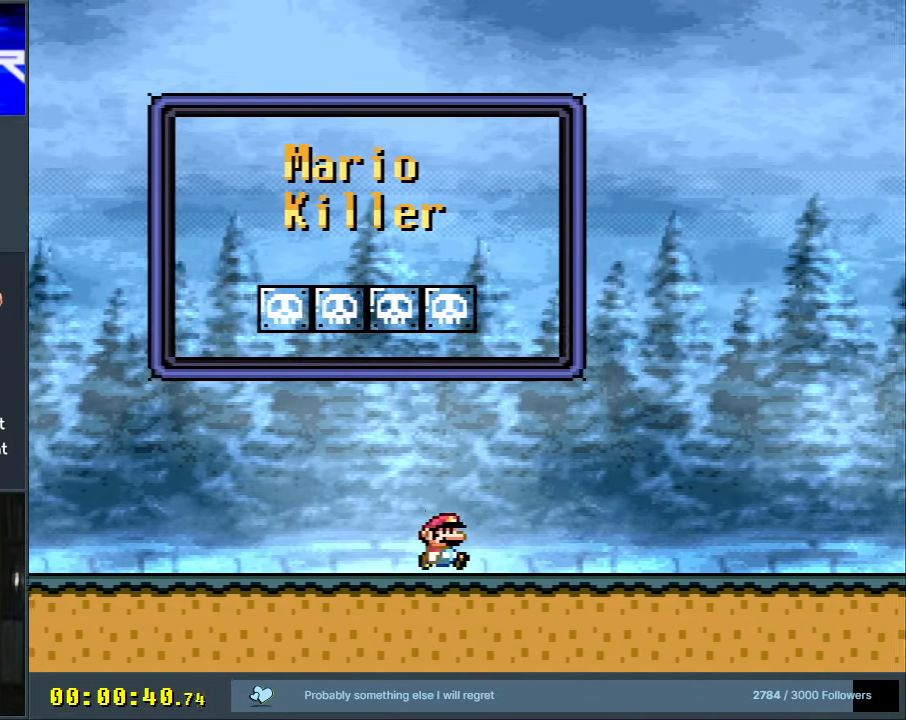
{"buttons": ["Y"], "events": [[17, "B", "down"], [350, "DPAD_RIGHT", "up"], [400, "B", "up"]]}
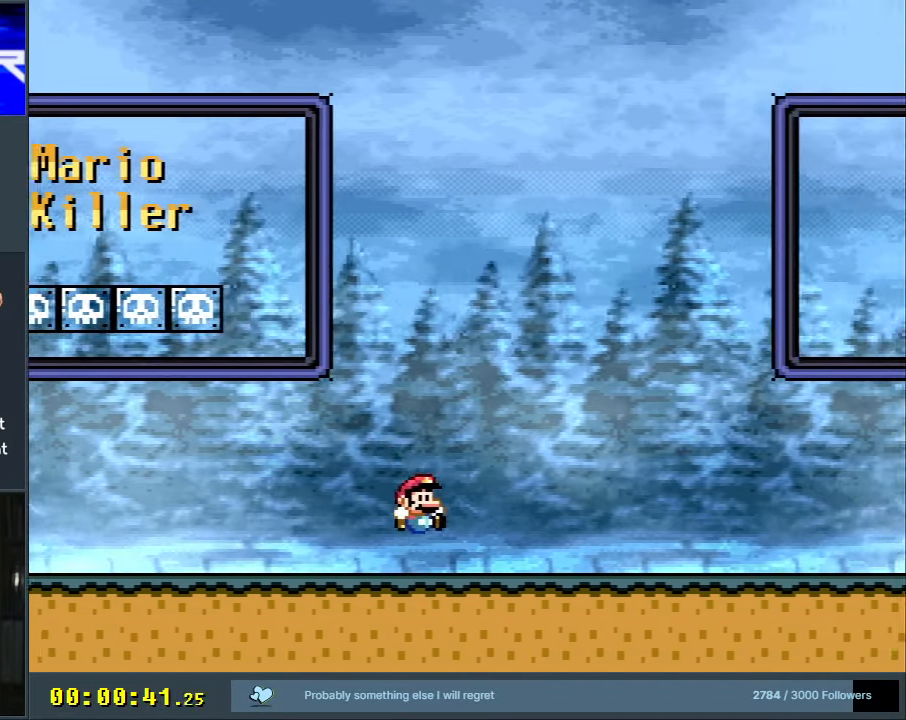
{"buttons": ["B", "Y", "DPAD_RIGHT"], "events": [[167, "B", "down"], [300, "DPAD_RIGHT", "down"]]}
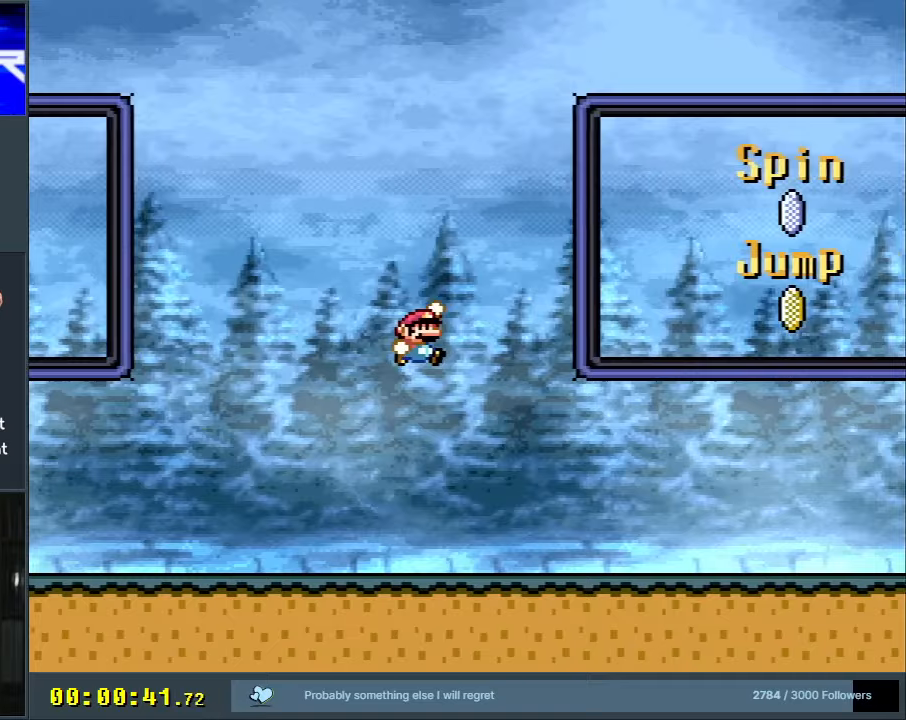
{"buttons": ["X", "DPAD_RIGHT"], "events": [[50, "DPAD_RIGHT", "up"], [67, "B", "up"], [150, "Y", "up"], [167, "X", "down"], [367, "DPAD_RIGHT", "down"]]}
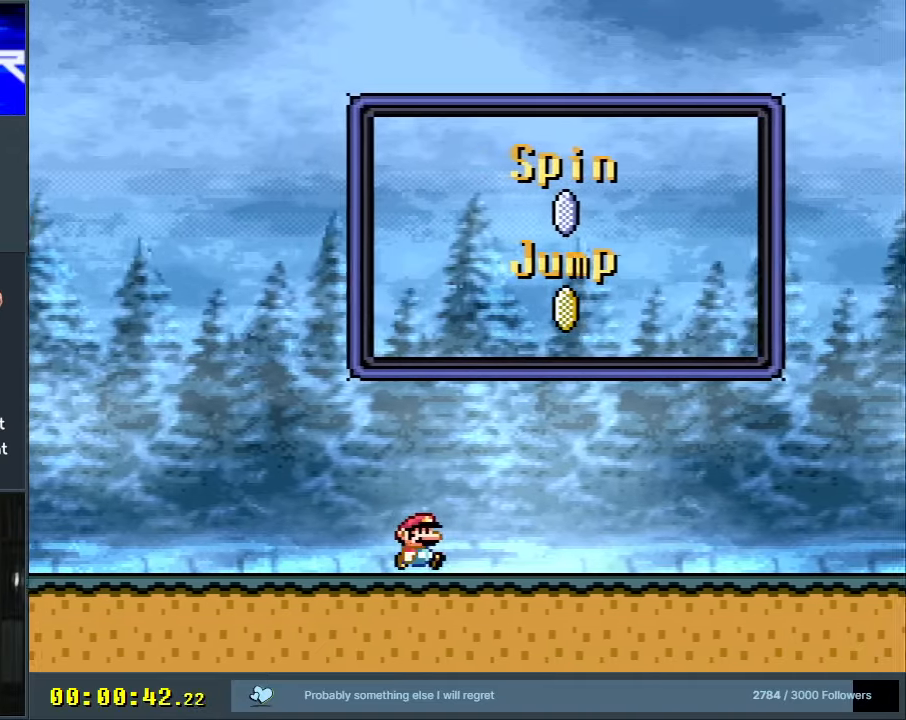
{"buttons": ["X"], "events": [[50, "A", "down"], [233, "DPAD_RIGHT", "up"], [400, "A", "up"]]}
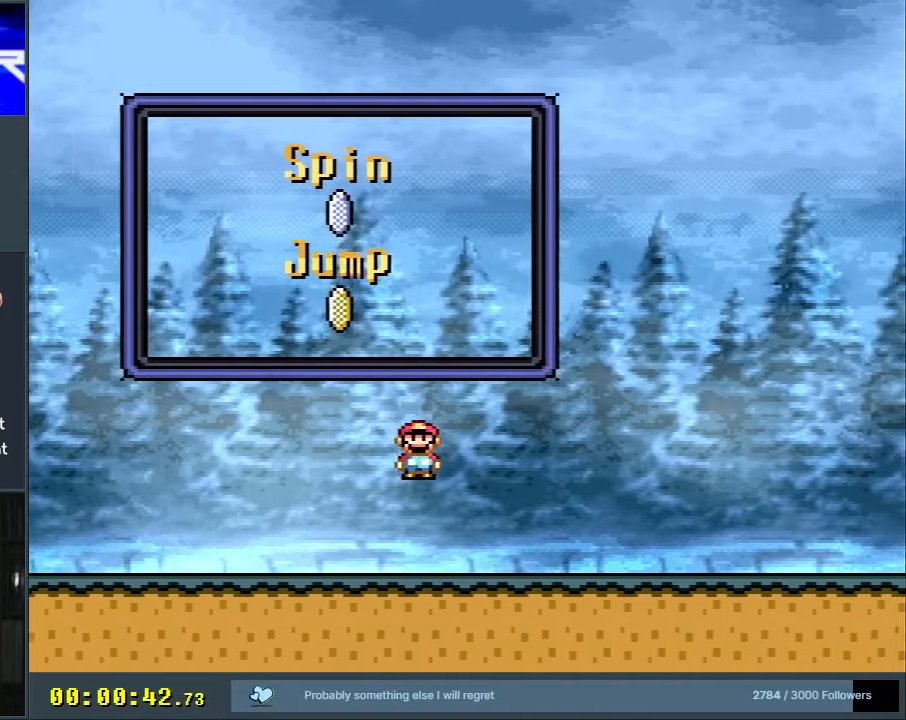
{"buttons": ["X", "DPAD_RIGHT"], "events": [[133, "A", "down"], [283, "DPAD_RIGHT", "down"], [383, "A", "up"]]}
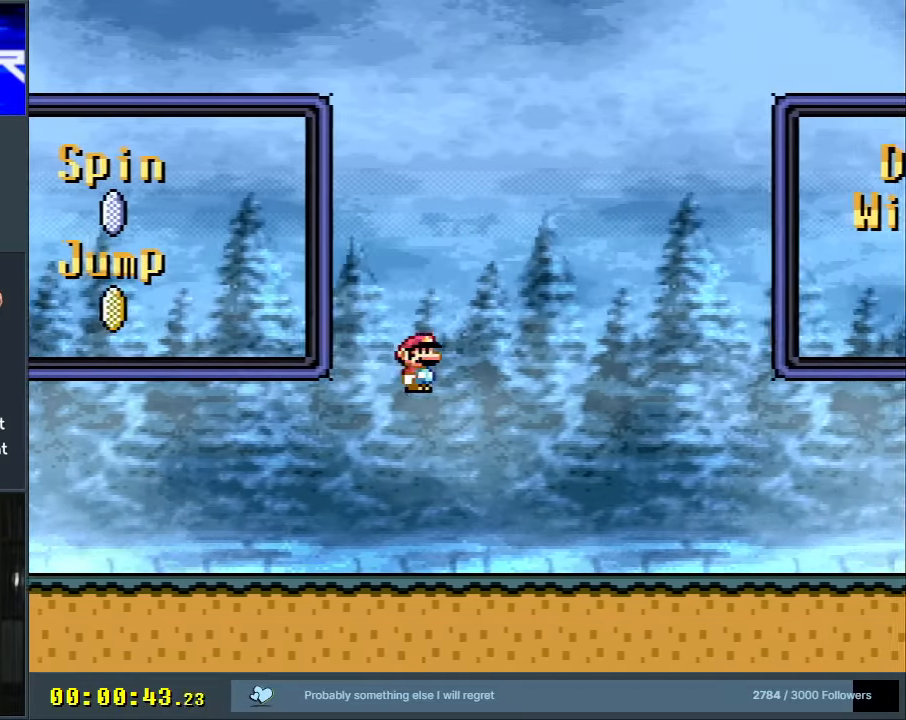
{"buttons": ["X", "DPAD_RIGHT"], "events": [[400, "A", "down"], [450, "A", "up"]]}
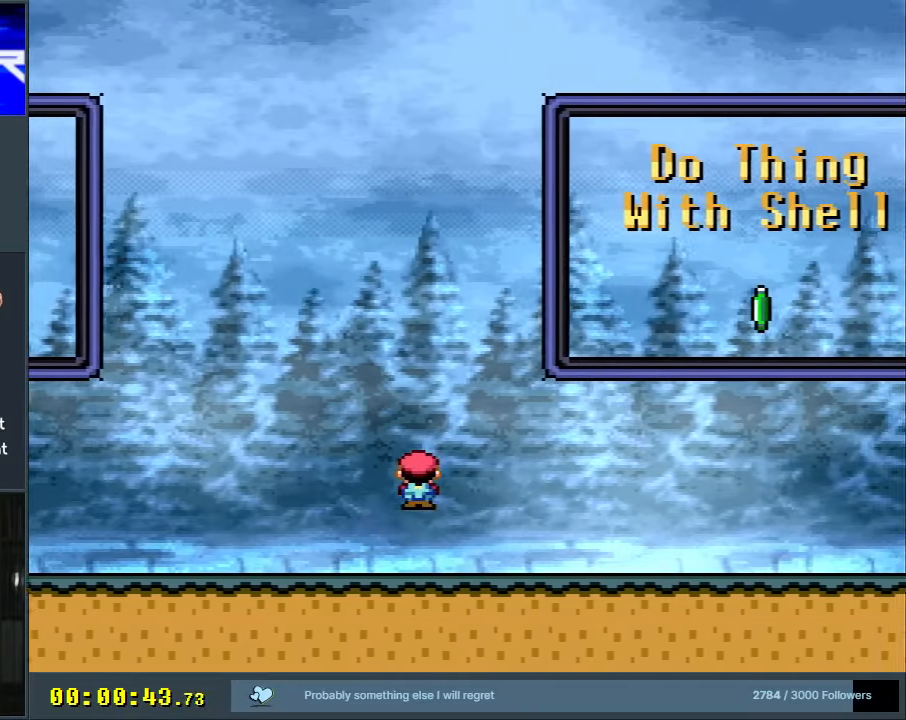
{"buttons": ["A", "X", "DPAD_RIGHT"], "events": [[483, "A", "down"]]}
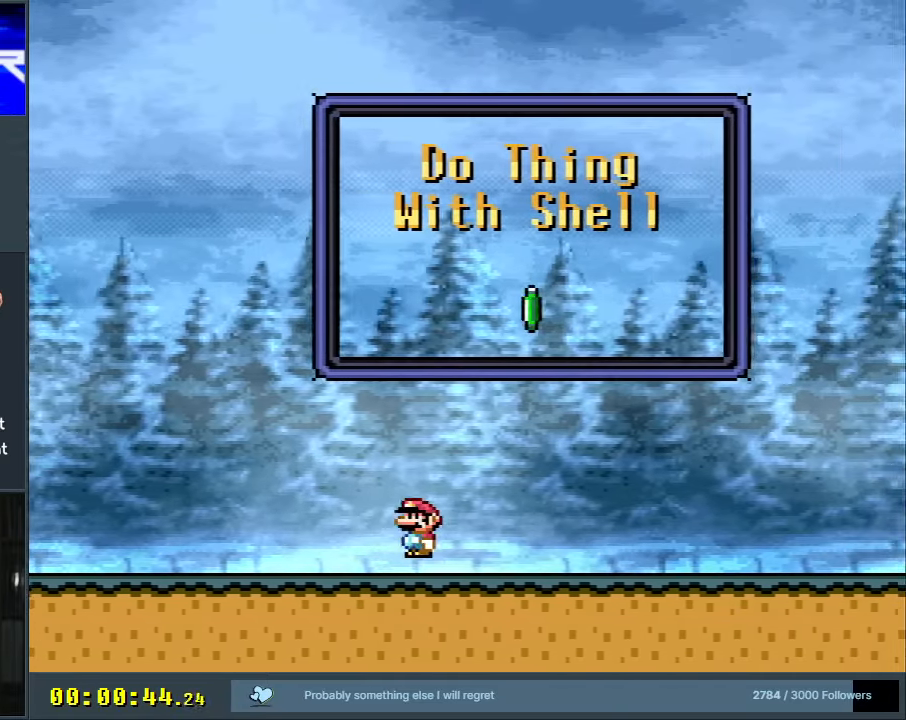
{"buttons": ["X", "DPAD_RIGHT"], "events": [[33, "A", "up"]]}
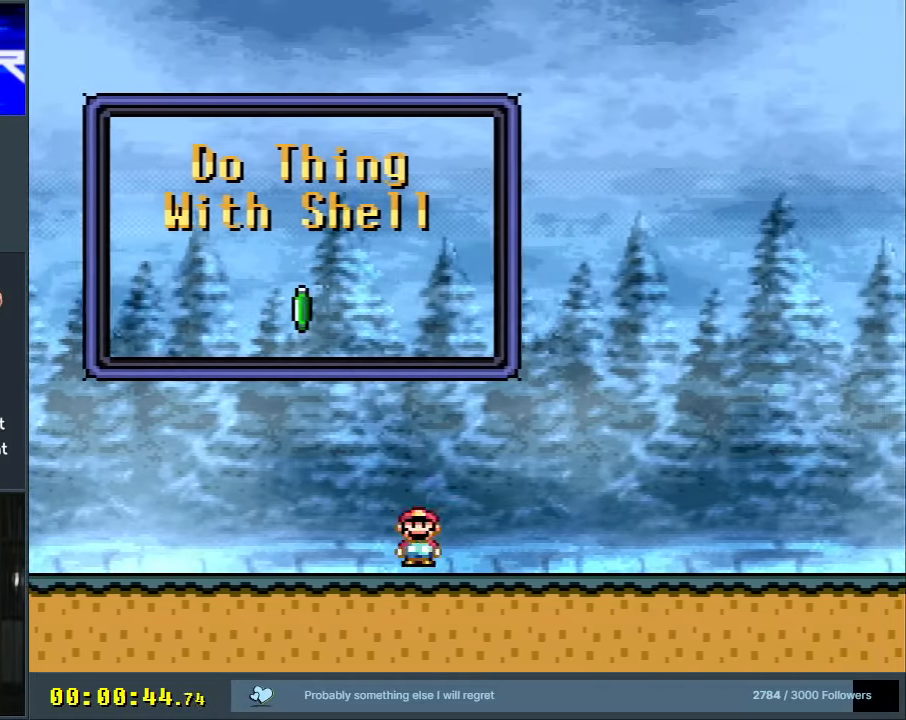
{"buttons": ["X", "DPAD_RIGHT"], "events": [[33, "A", "down"], [150, "A", "up"]]}
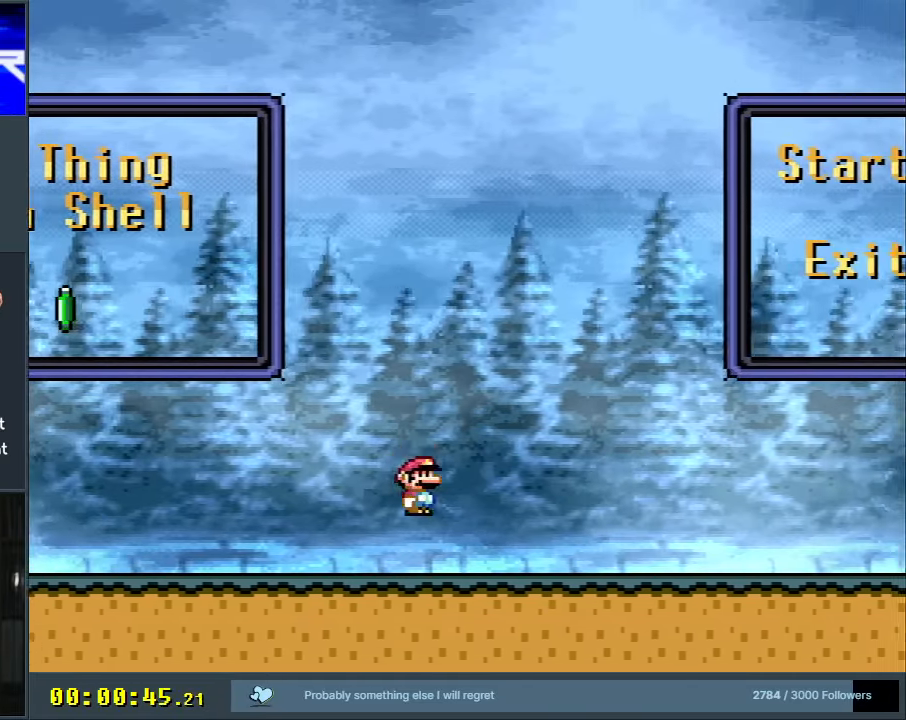
{"buttons": ["A", "X", "DPAD_RIGHT"], "events": [[117, "A", "down"], [217, "A", "up"], [350, "A", "down"]]}
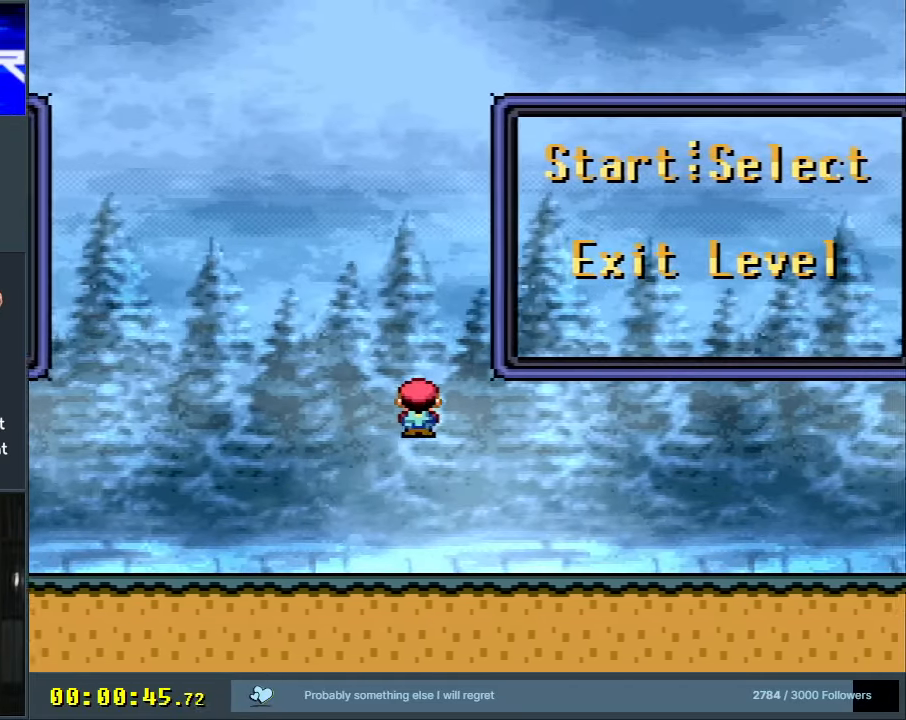
{"buttons": ["B", "Y", "DPAD_RIGHT"], "events": [[17, "A", "up"], [83, "X", "up"], [117, "Y", "down"], [283, "B", "down"]]}
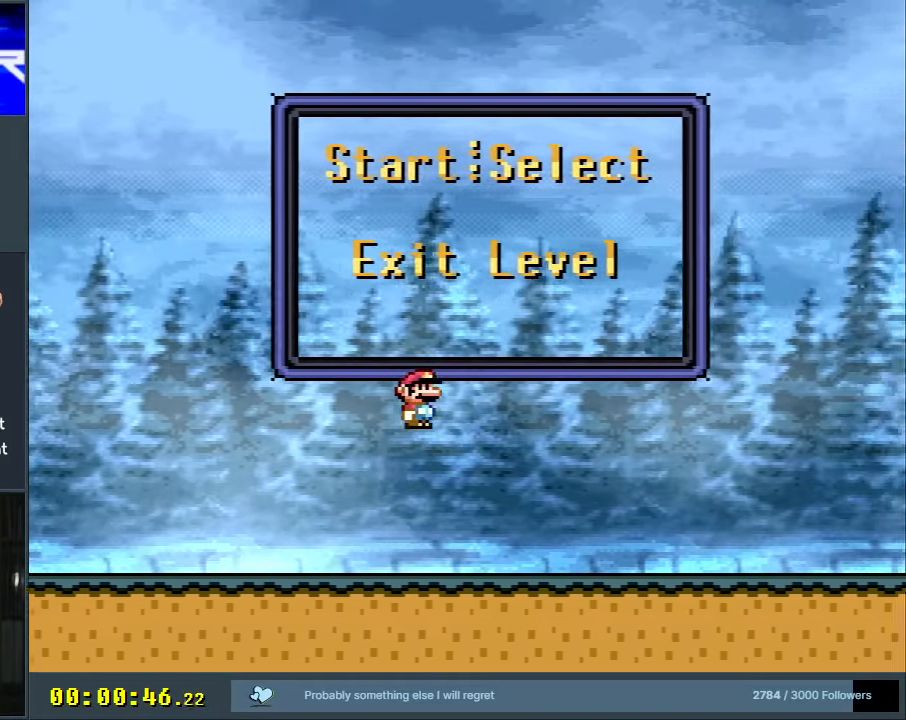
{"buttons": ["B", "Y", "DPAD_RIGHT"], "events": [[50, "B", "up"], [367, "B", "down"]]}
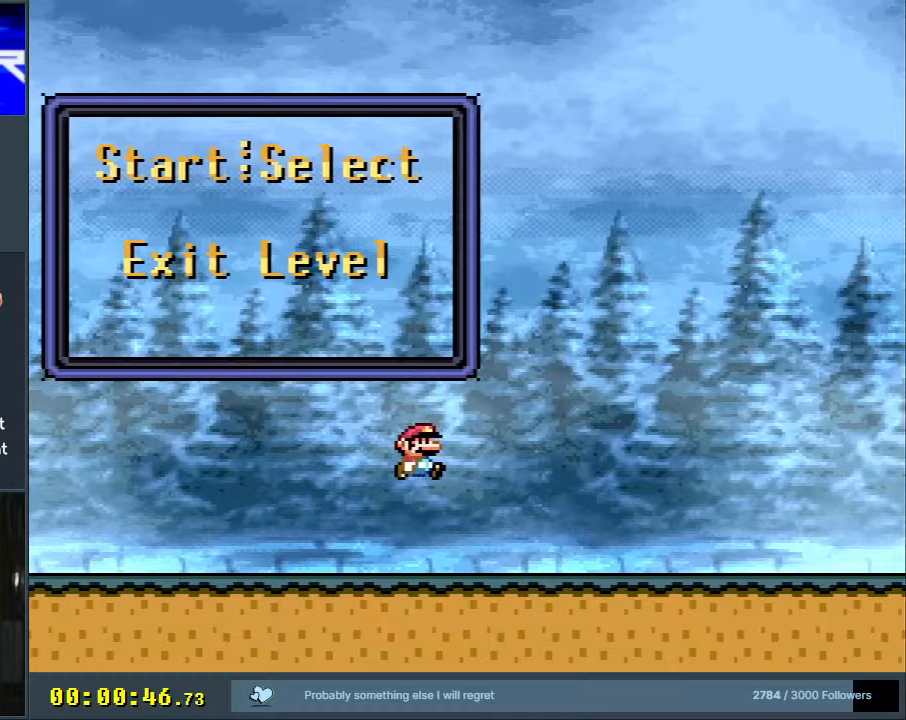
{"buttons": ["B", "Y", "DPAD_RIGHT"], "events": [[217, "B", "up"], [467, "B", "down"]]}
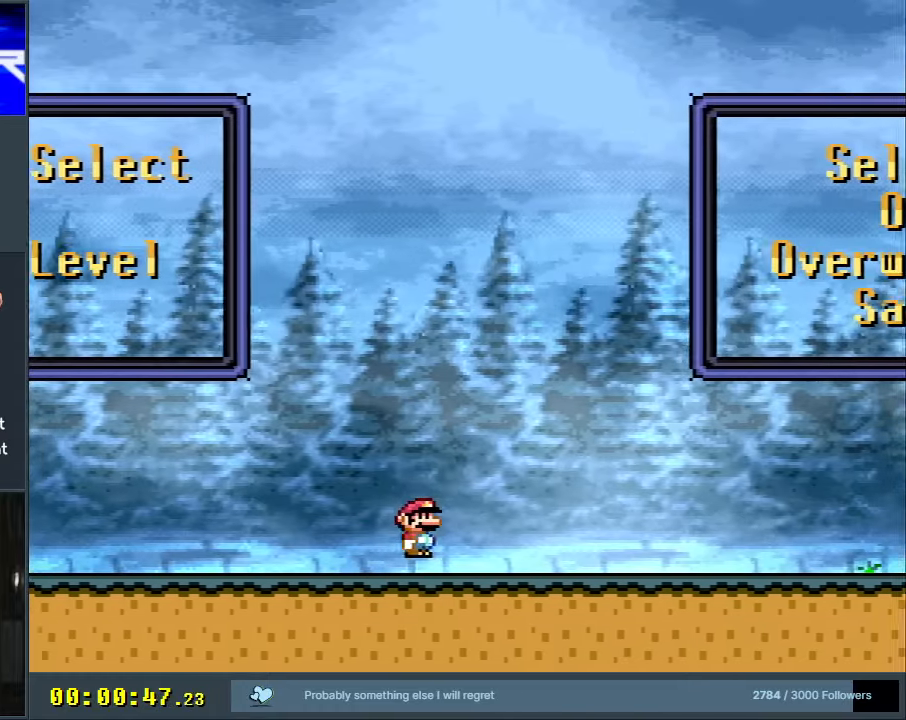
{"buttons": ["Y", "DPAD_RIGHT"], "events": [[167, "B", "up"], [233, "DPAD_RIGHT", "up"], [250, "DPAD_RIGHT", "down"]]}
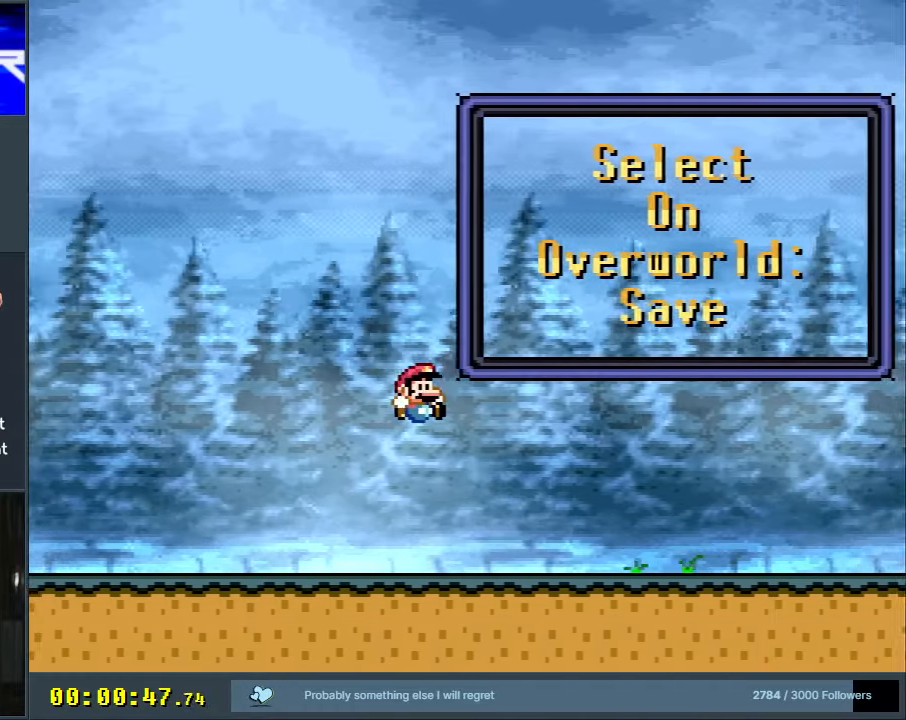
{"buttons": ["Y", "DPAD_RIGHT"], "events": [[167, "B", "down"], [433, "B", "up"]]}
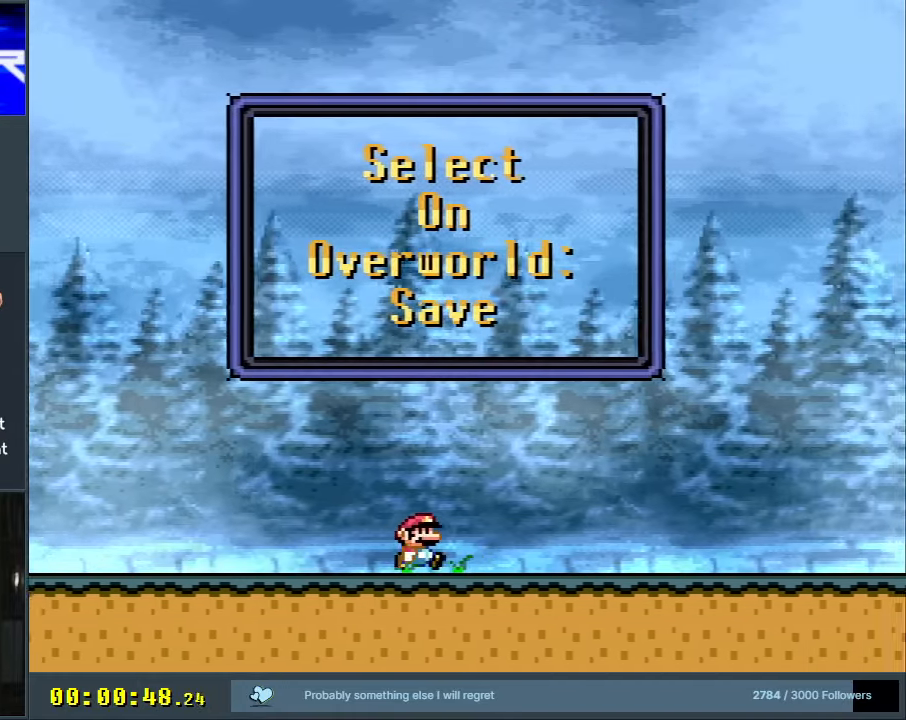
{"buttons": ["Y", "DPAD_RIGHT"], "events": [[117, "B", "down"], [467, "B", "up"]]}
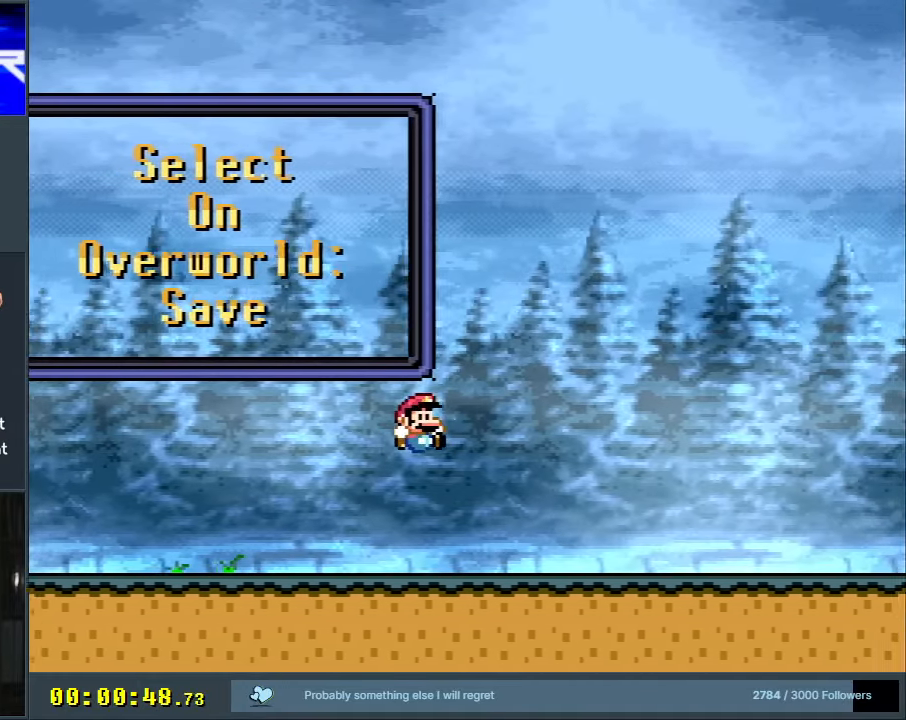
{"buttons": ["Y", "DPAD_RIGHT"], "events": []}
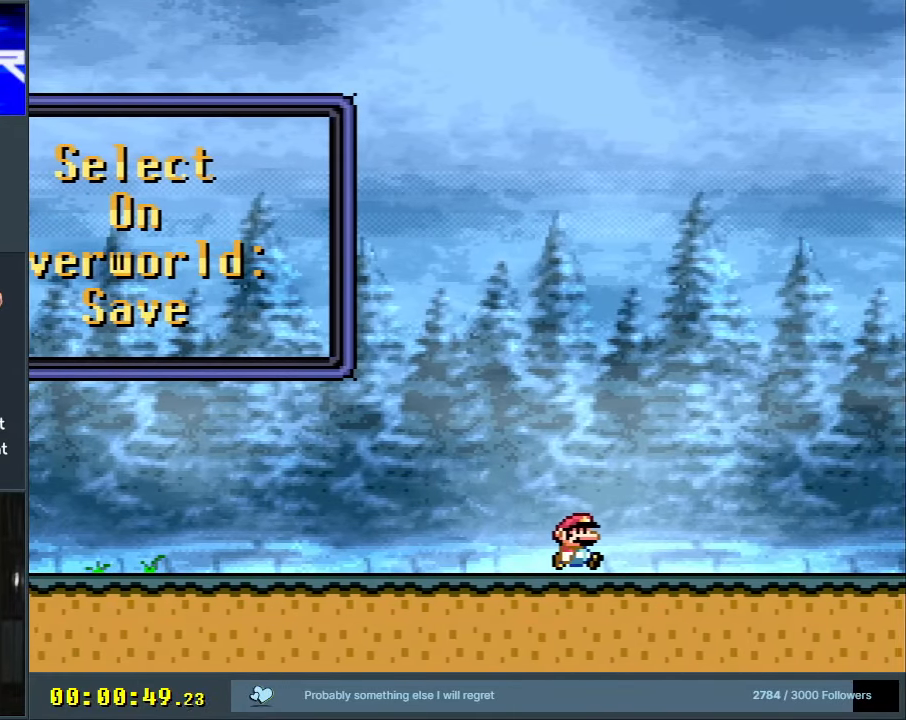
{"buttons": ["A", "B", "X", "Y"], "events": [[200, "B", "down"], [350, "DPAD_RIGHT", "up"], [450, "X", "down"], [483, "A", "down"]]}
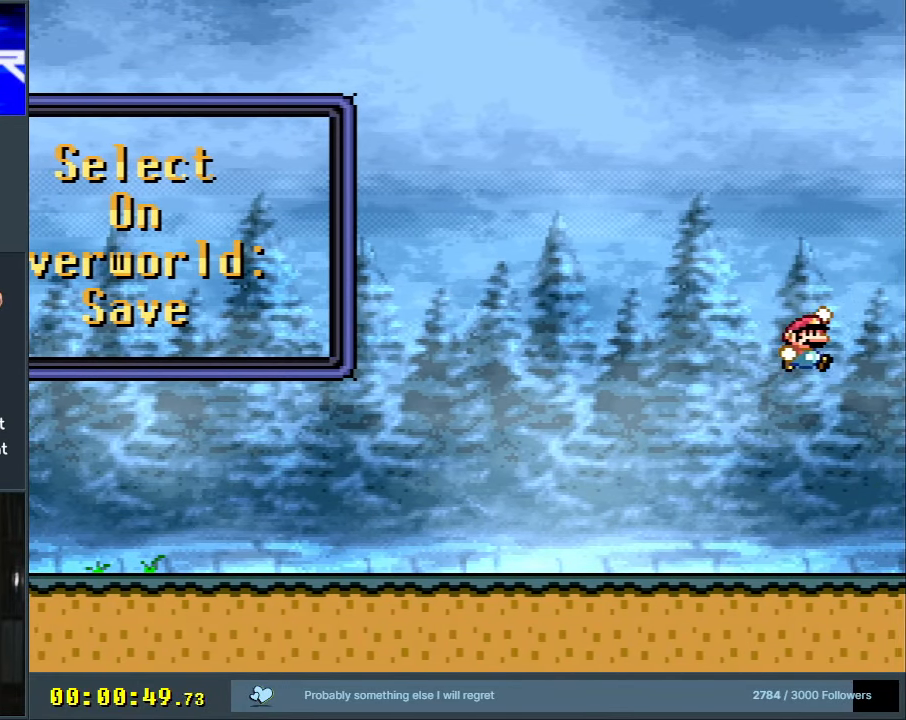
{"buttons": ["A"], "events": [[83, "B", "up"], [83, "Y", "up"], [400, "X", "up"]]}
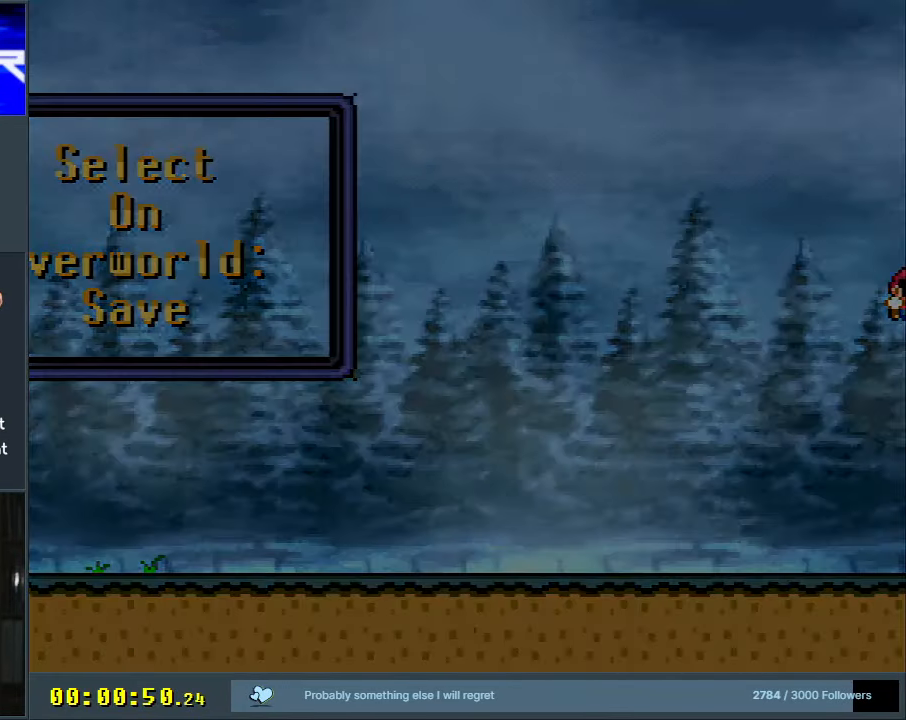
{"buttons": [], "events": [[183, "A", "up"], [200, "A", "down"], [233, "A", "up"]]}
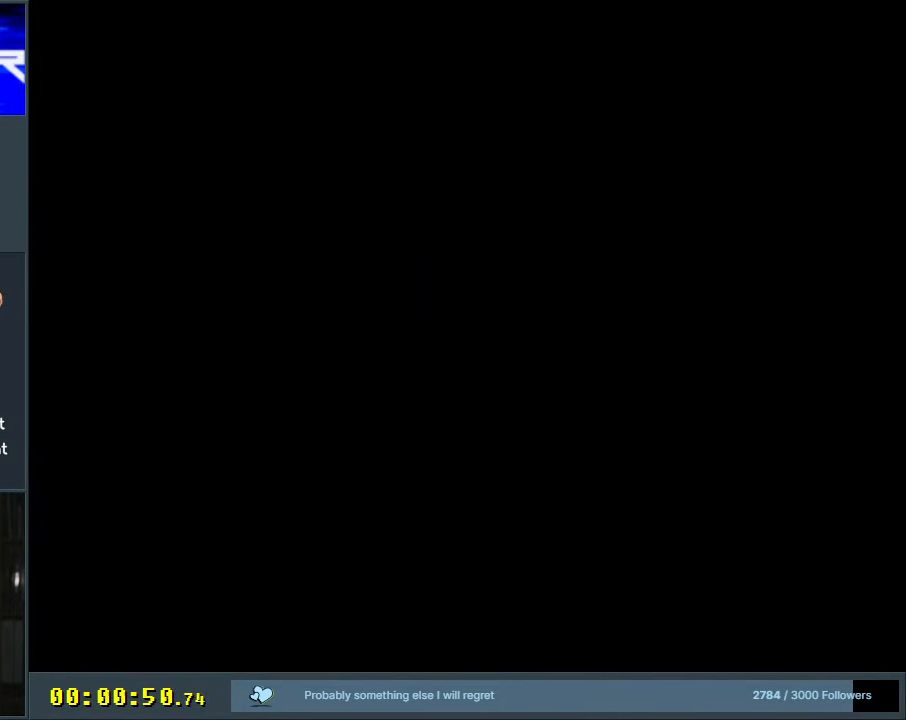
{"buttons": [], "events": []}
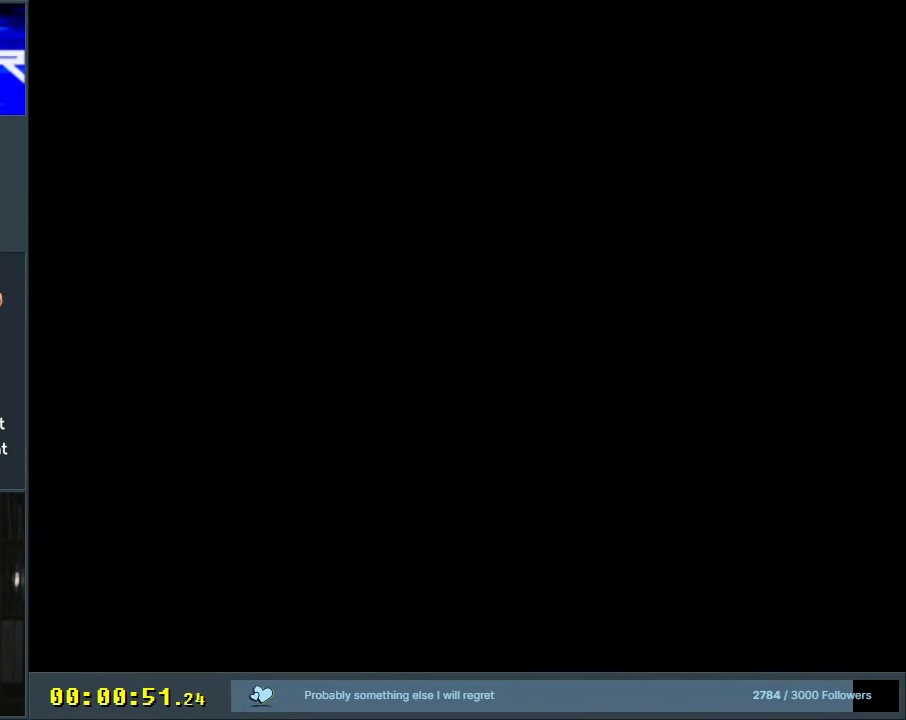
{"buttons": [], "events": []}
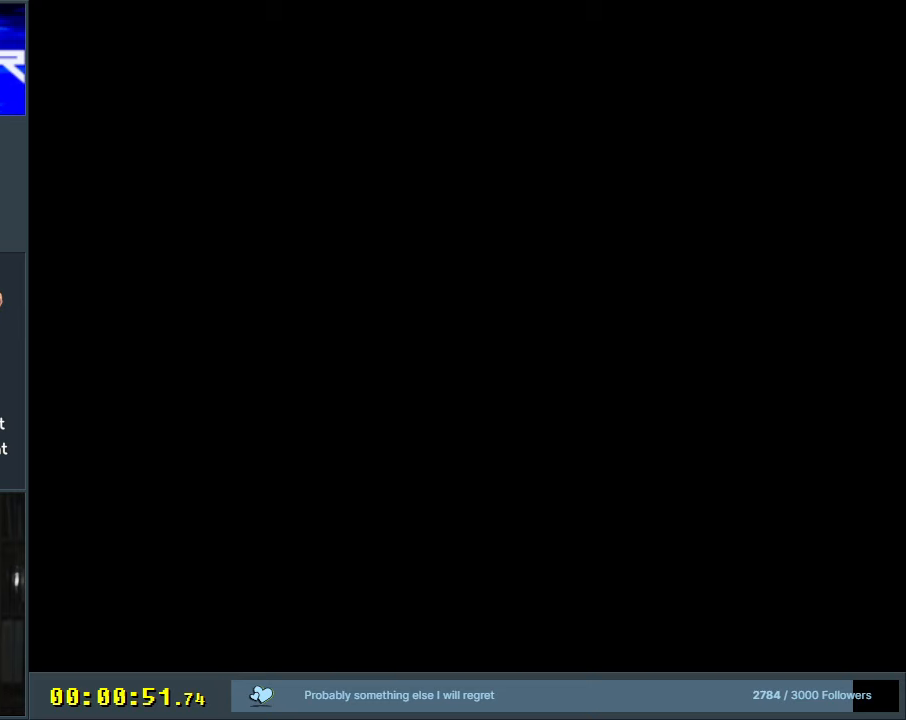
{"buttons": [], "events": []}
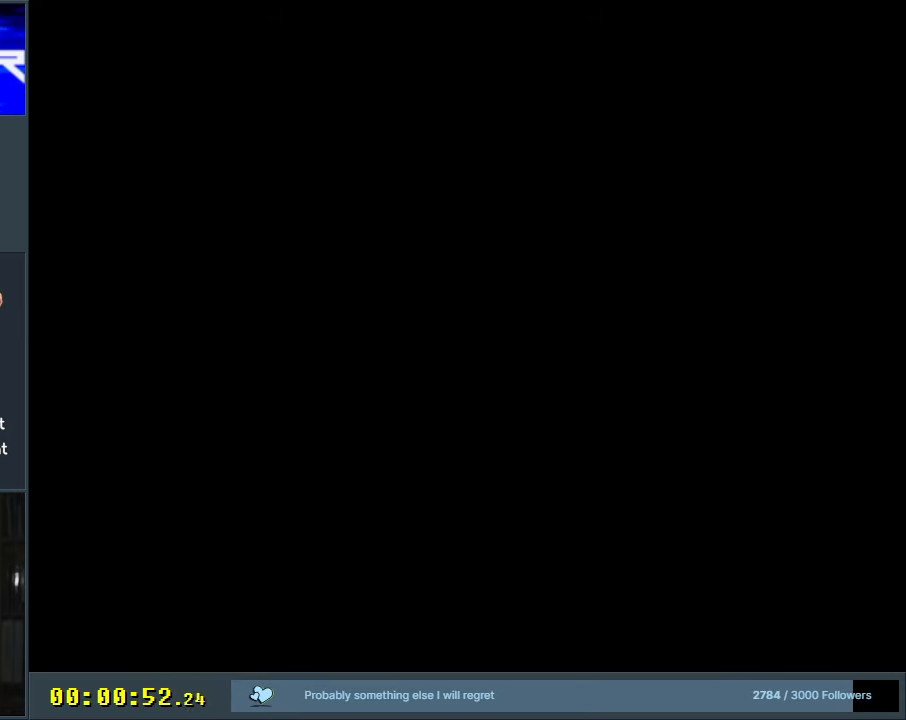
{"buttons": [], "events": []}
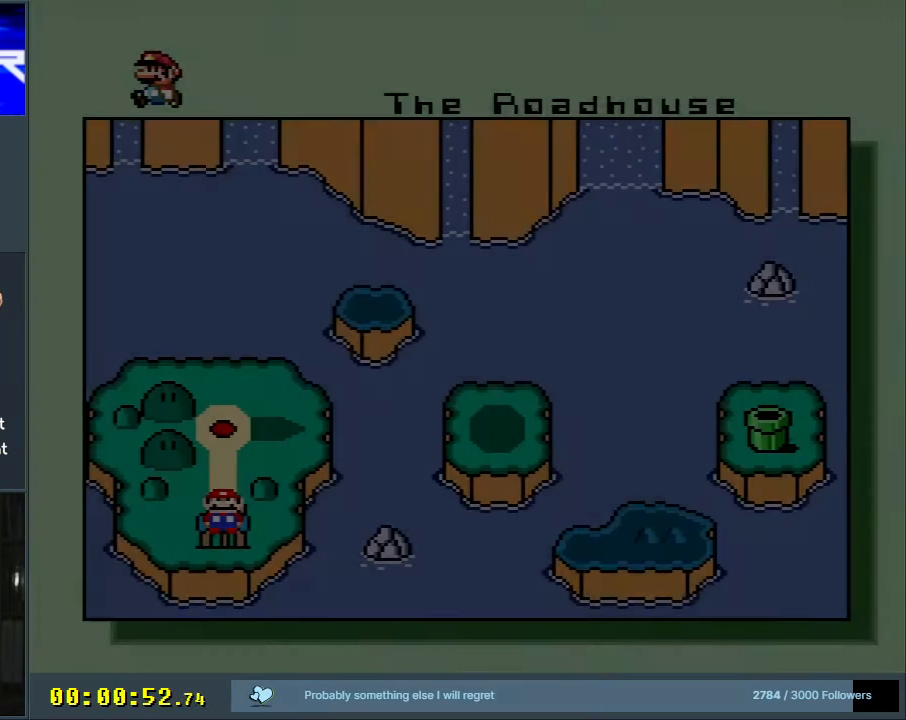
{"buttons": [], "events": []}
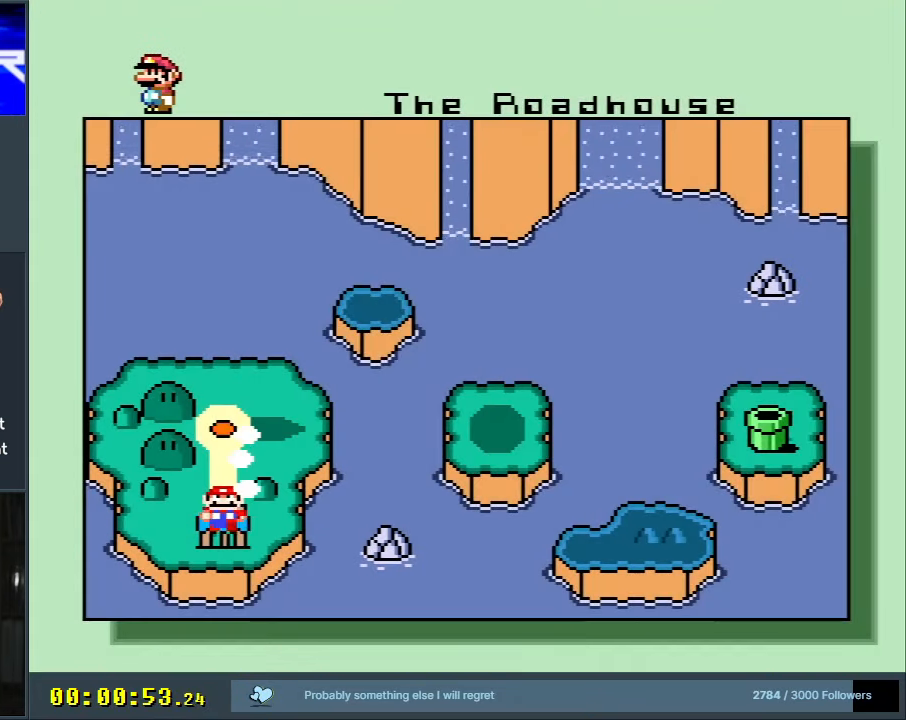
{"buttons": [], "events": []}
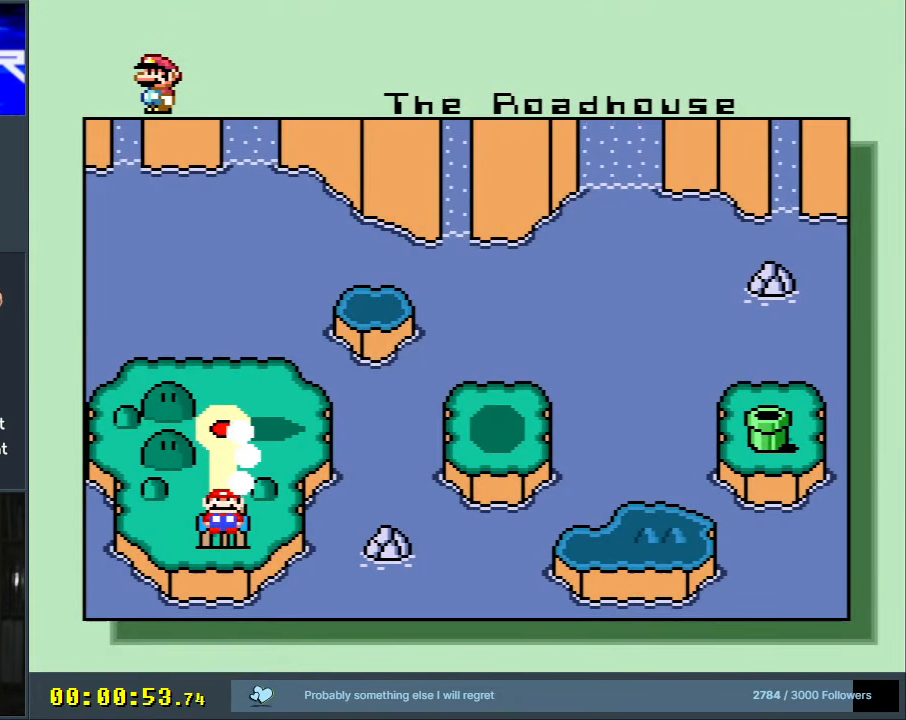
{"buttons": [], "events": []}
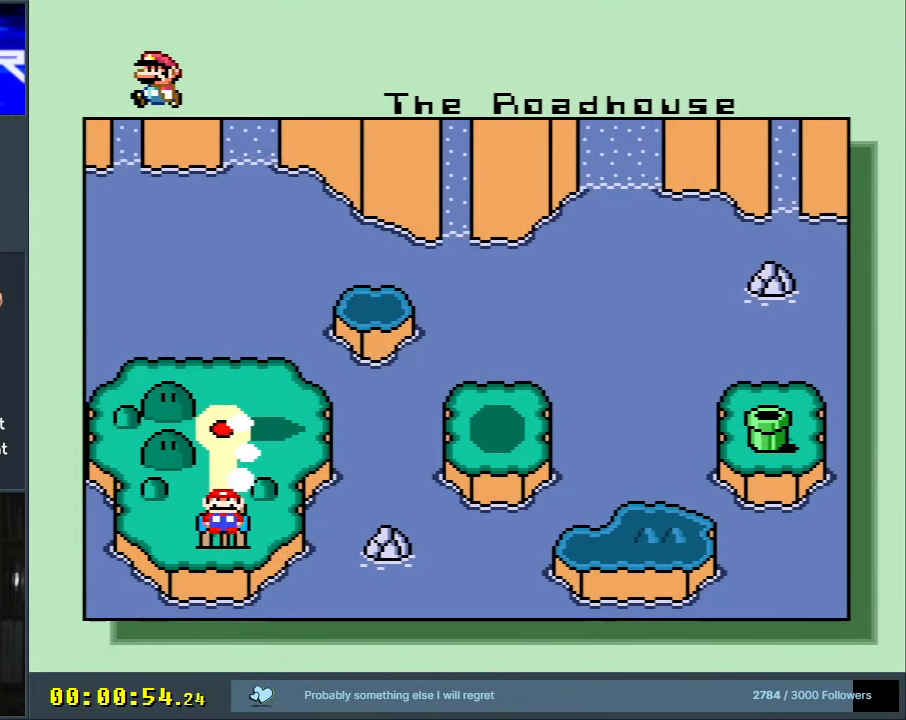
{"buttons": [], "events": []}